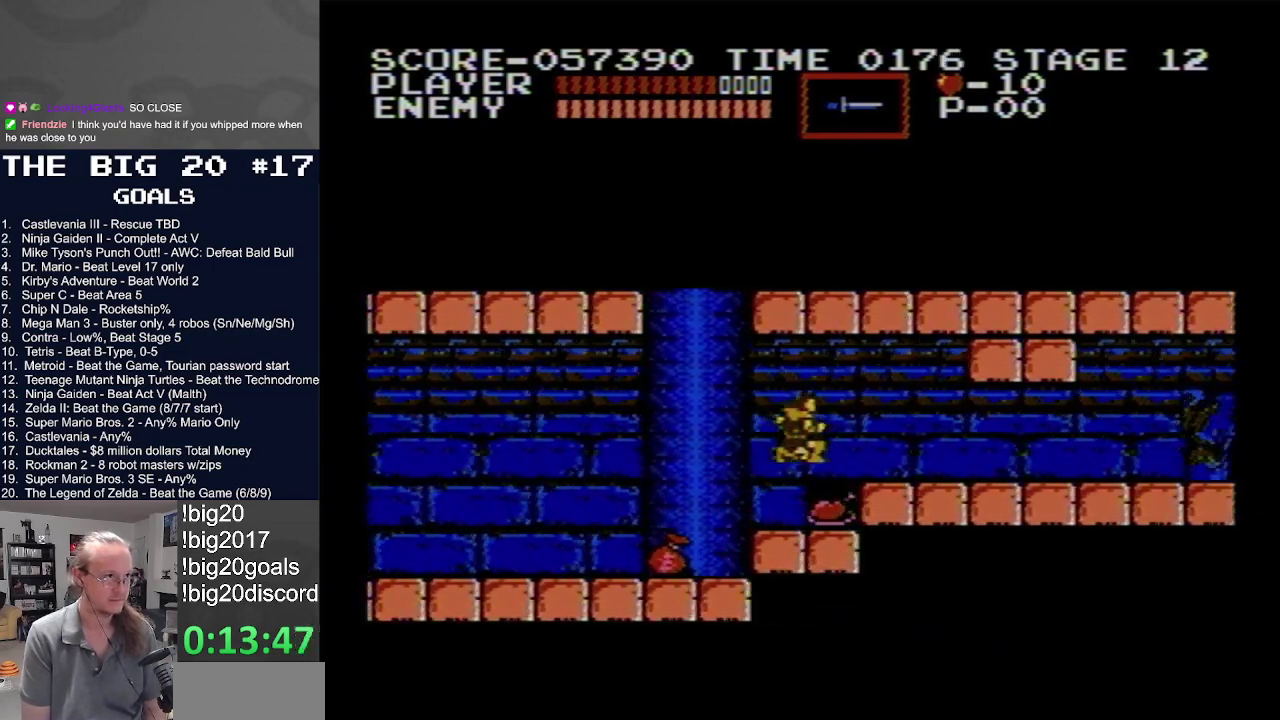
Gameplay with a controller (Nintendo layout); each line is a JSON object with the inputs held at the frame after it. "events" lists button and stick changes between this image and that frame as [ms after this image, input, new state], when the widget could be followed in between. Not read: L3 R3.
{"buttons": ["DPAD_RIGHT"], "events": [[167, "A", "down"], [283, "A", "up"], [400, "A", "down"], [450, "A", "up"]]}
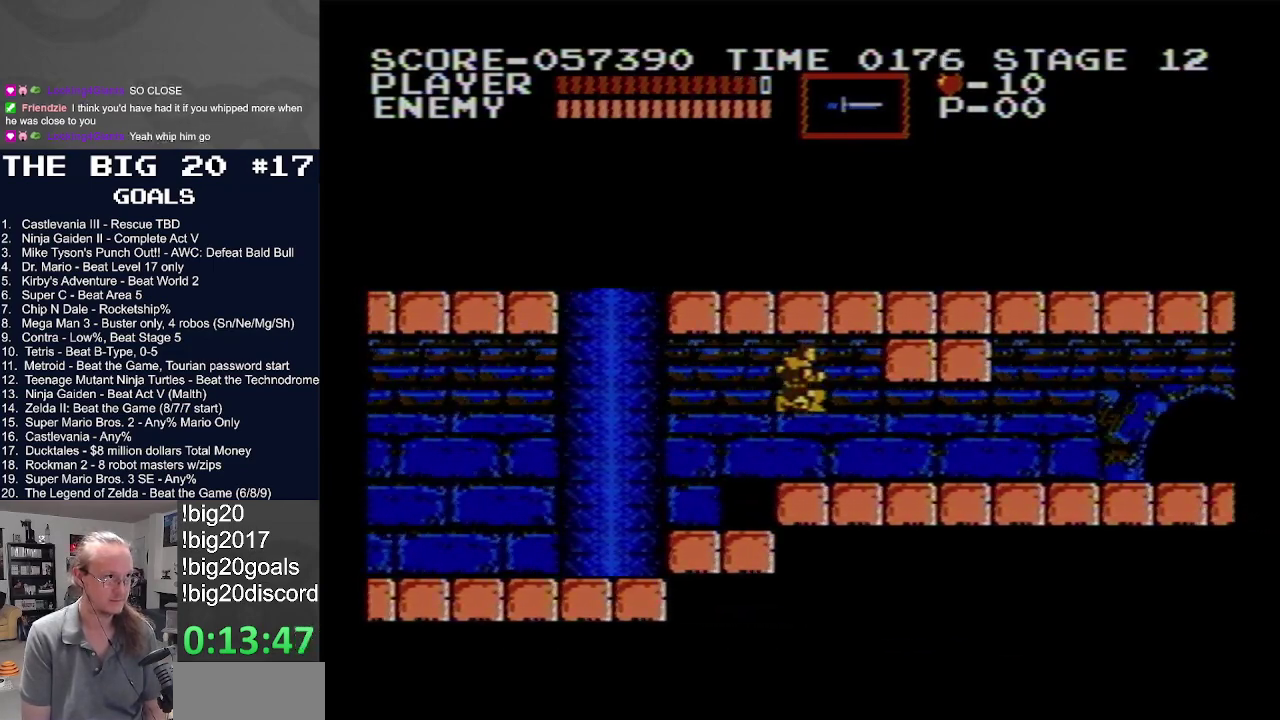
{"buttons": ["DPAD_RIGHT"], "events": []}
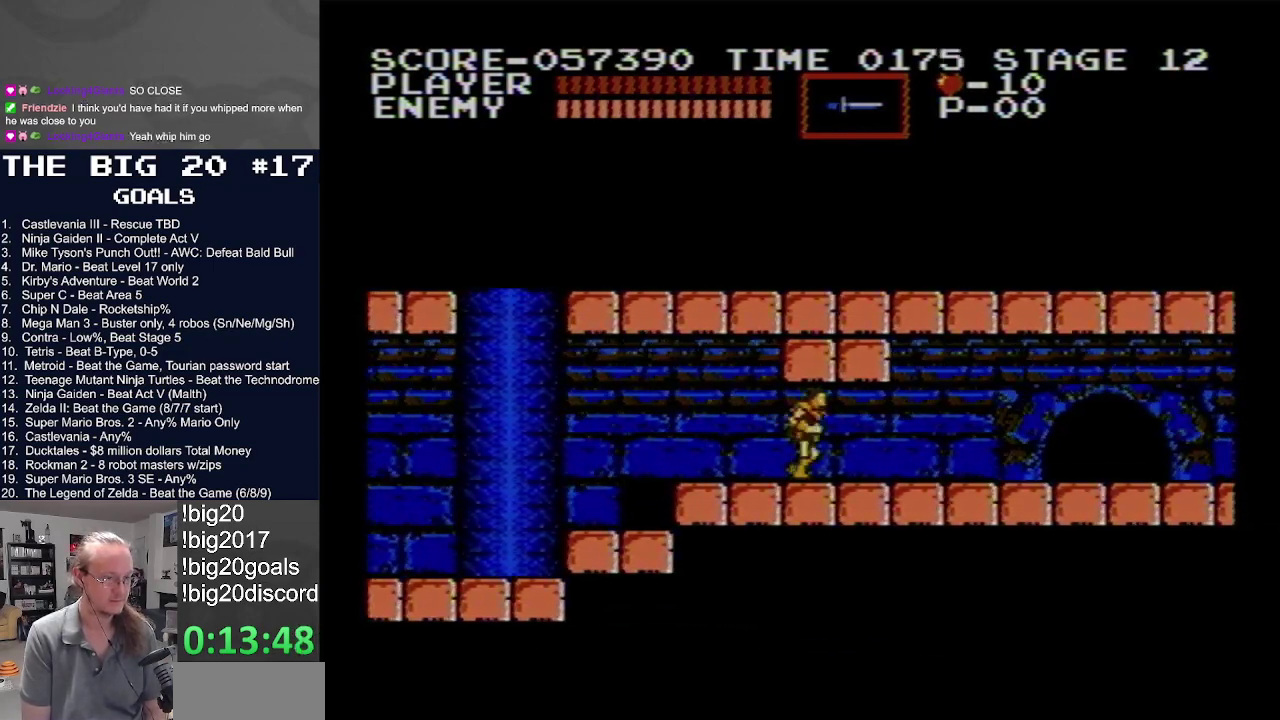
{"buttons": ["DPAD_RIGHT"], "events": []}
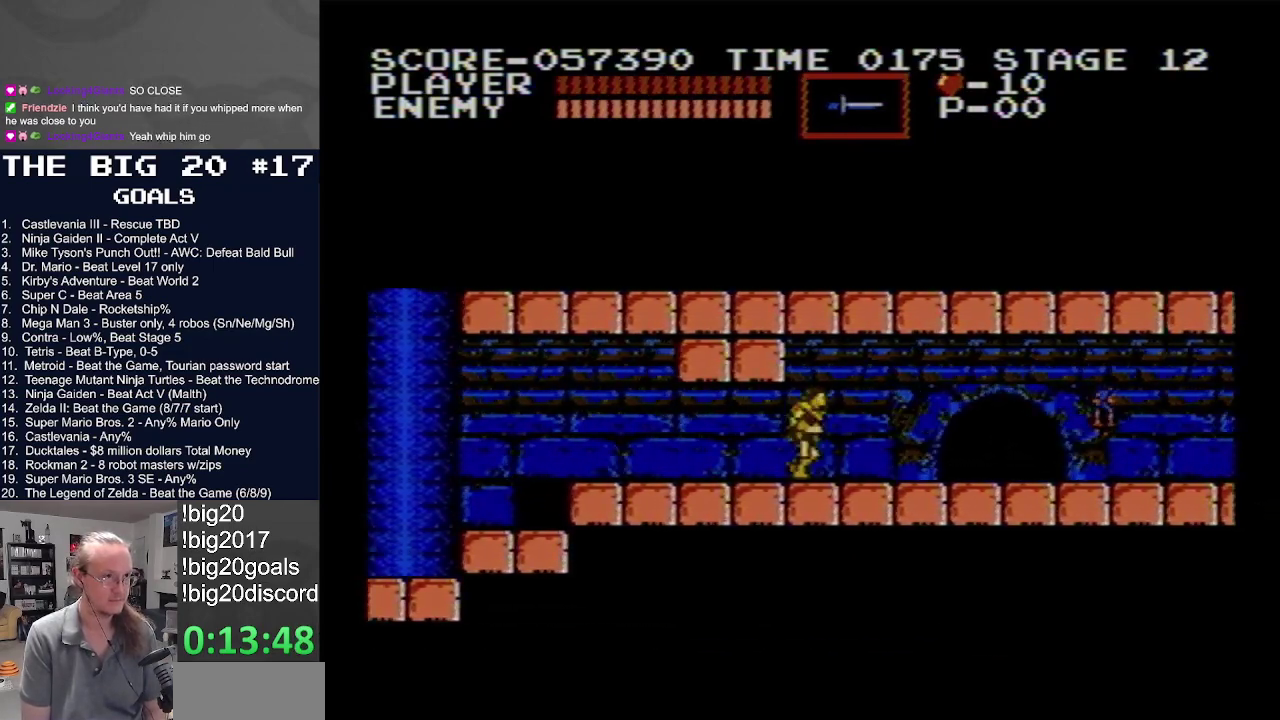
{"buttons": ["DPAD_RIGHT"], "events": []}
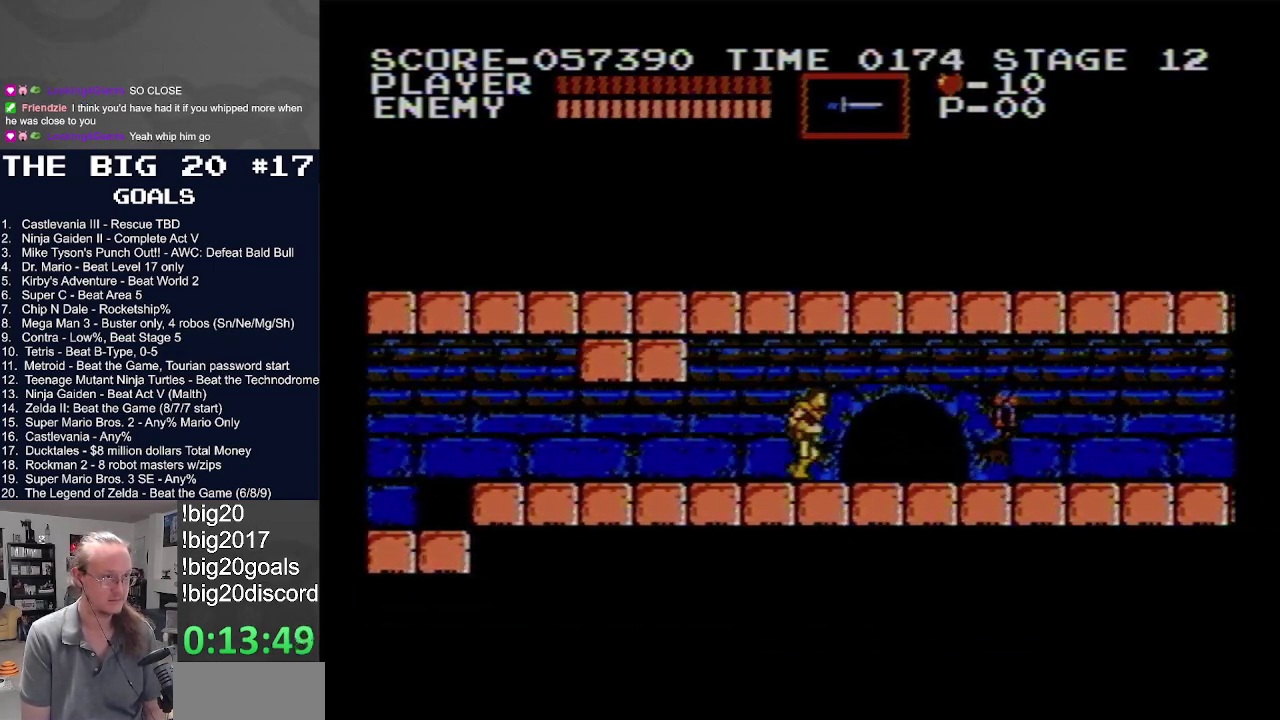
{"buttons": ["B", "DPAD_RIGHT"], "events": [[317, "B", "down"]]}
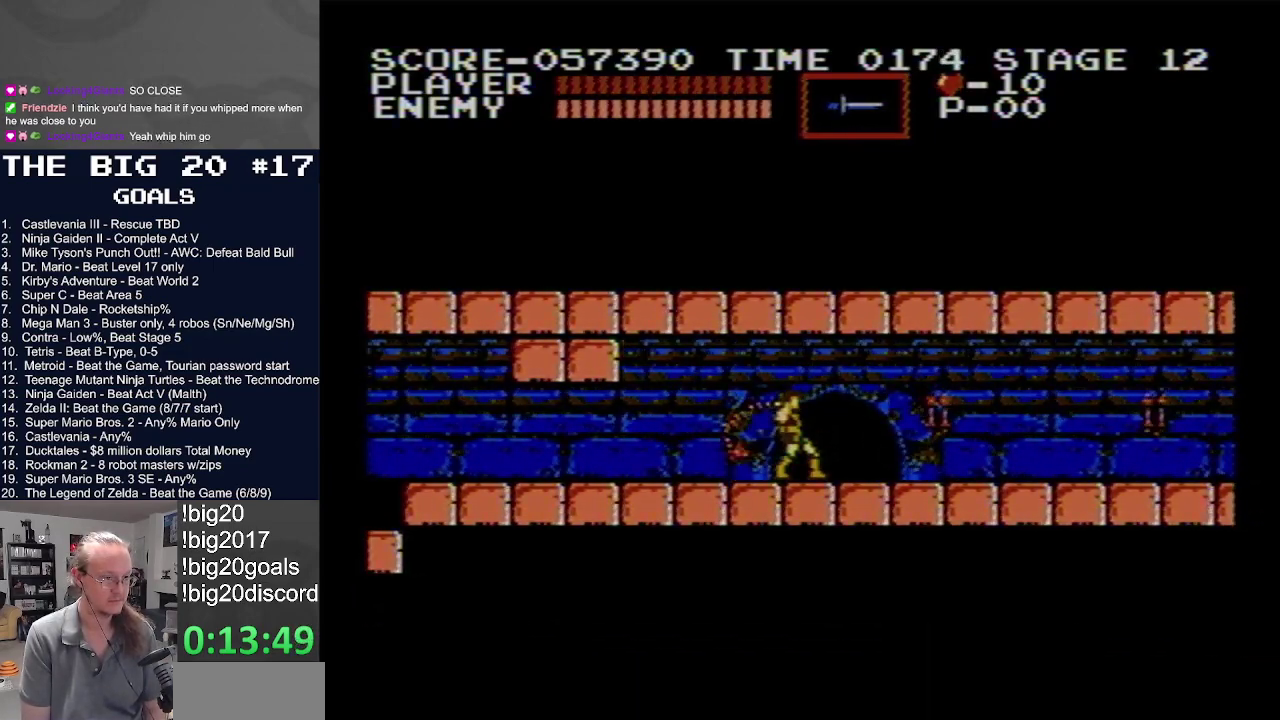
{"buttons": ["DPAD_RIGHT"], "events": [[233, "B", "up"]]}
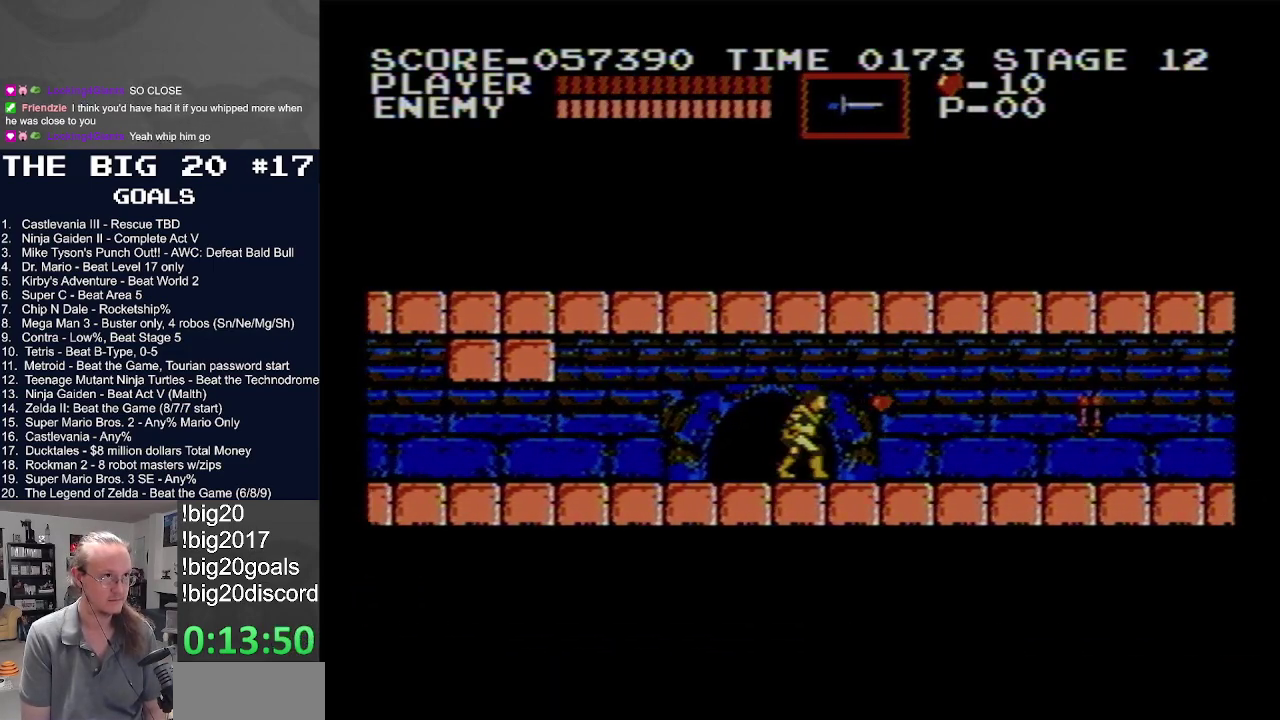
{"buttons": ["DPAD_RIGHT"], "events": []}
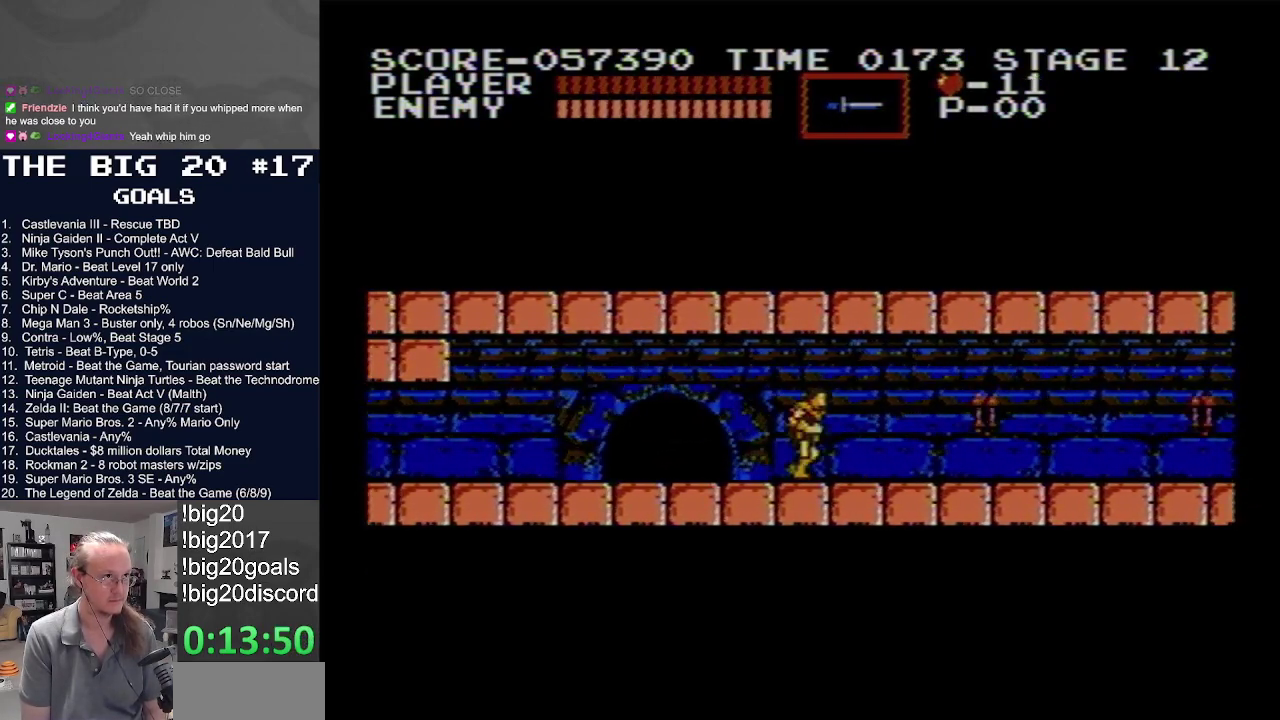
{"buttons": ["B", "DPAD_RIGHT"], "events": [[183, "B", "down"]]}
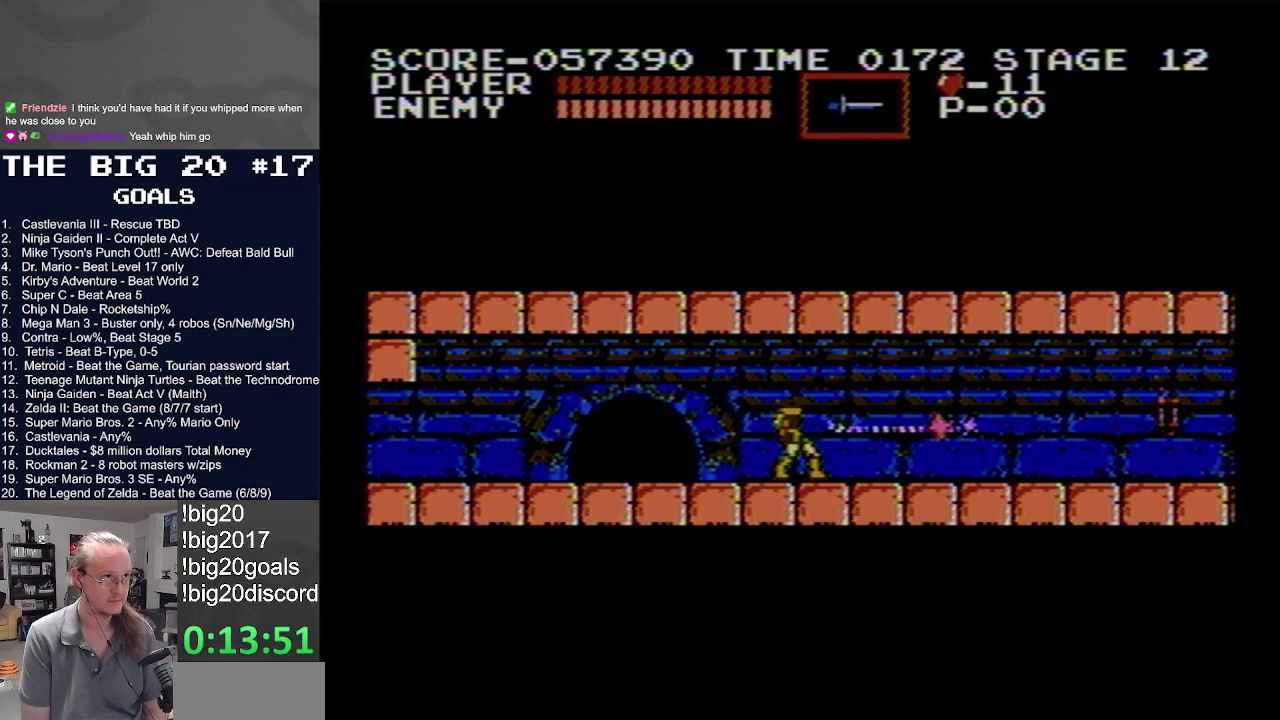
{"buttons": ["DPAD_RIGHT"], "events": [[133, "B", "up"]]}
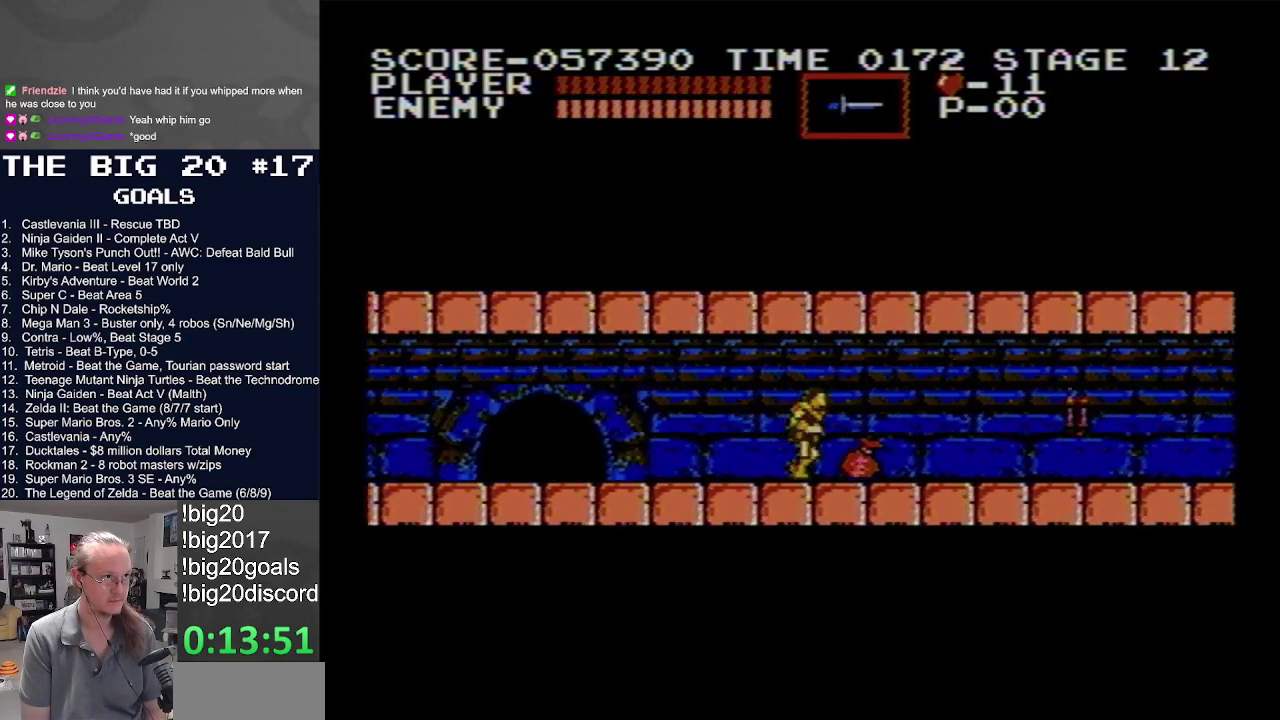
{"buttons": ["B", "DPAD_RIGHT"], "events": [[450, "B", "down"]]}
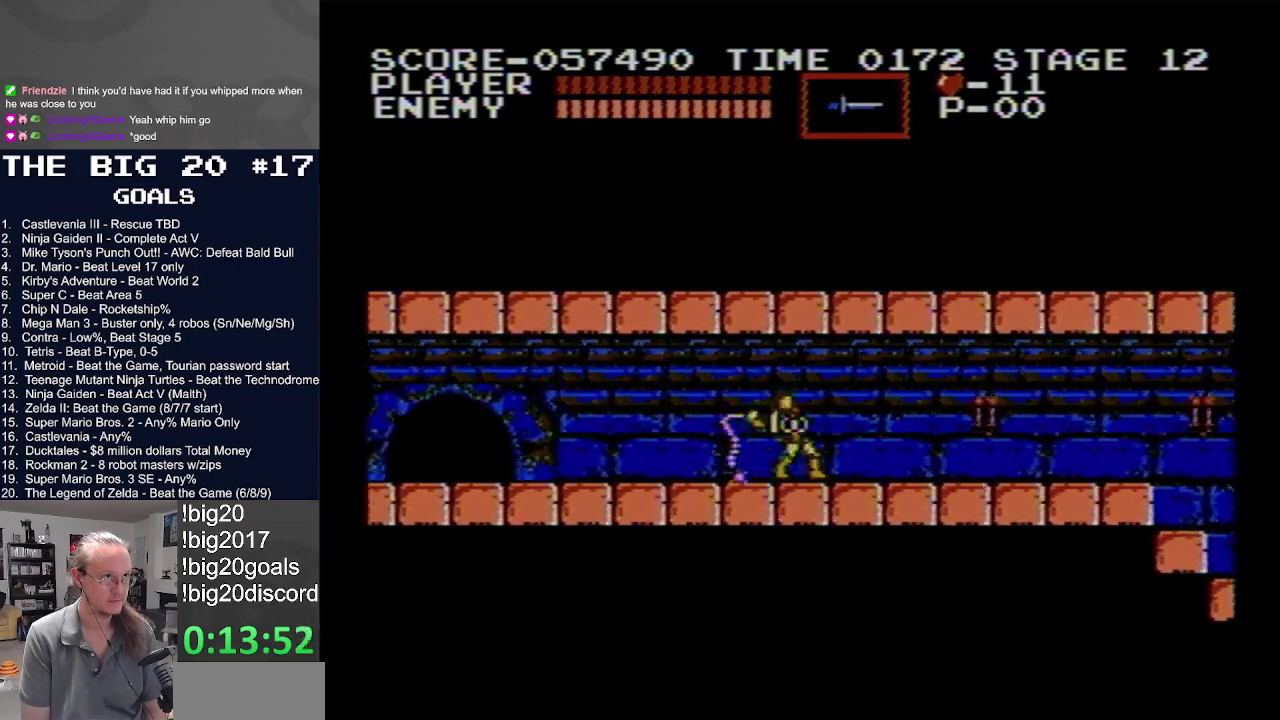
{"buttons": ["DPAD_RIGHT"], "events": [[433, "B", "up"]]}
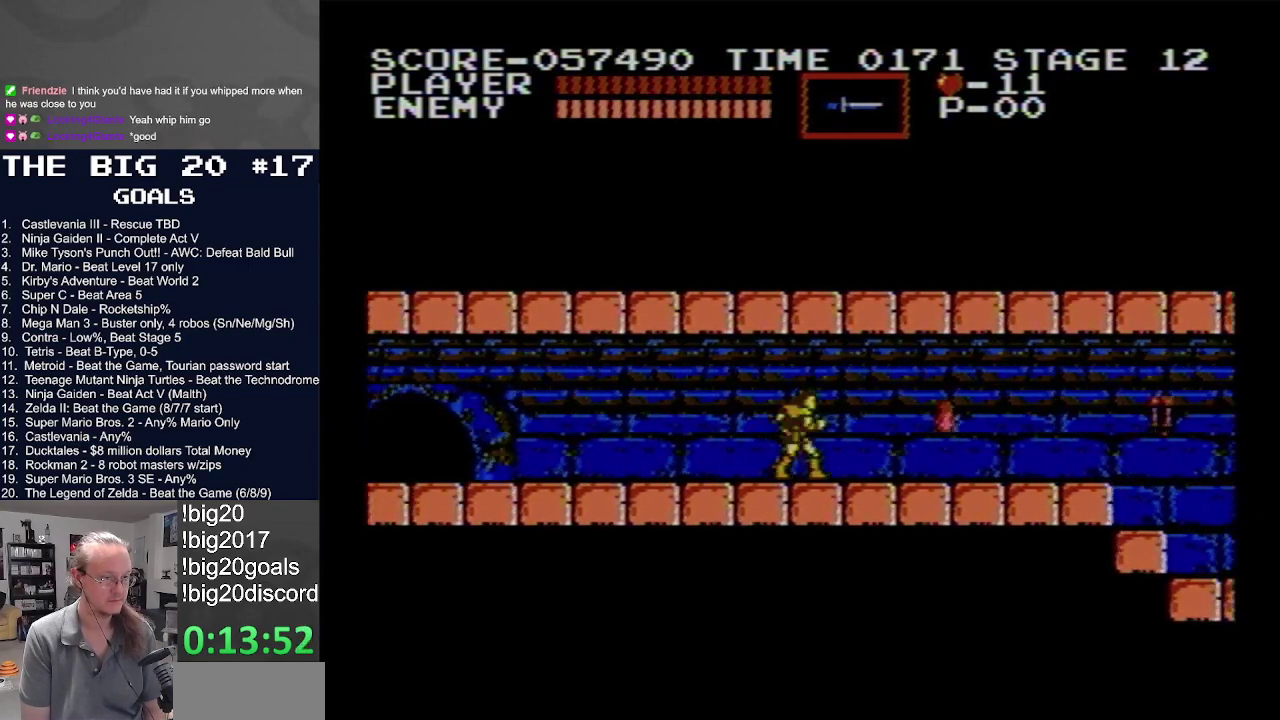
{"buttons": ["DPAD_RIGHT"], "events": []}
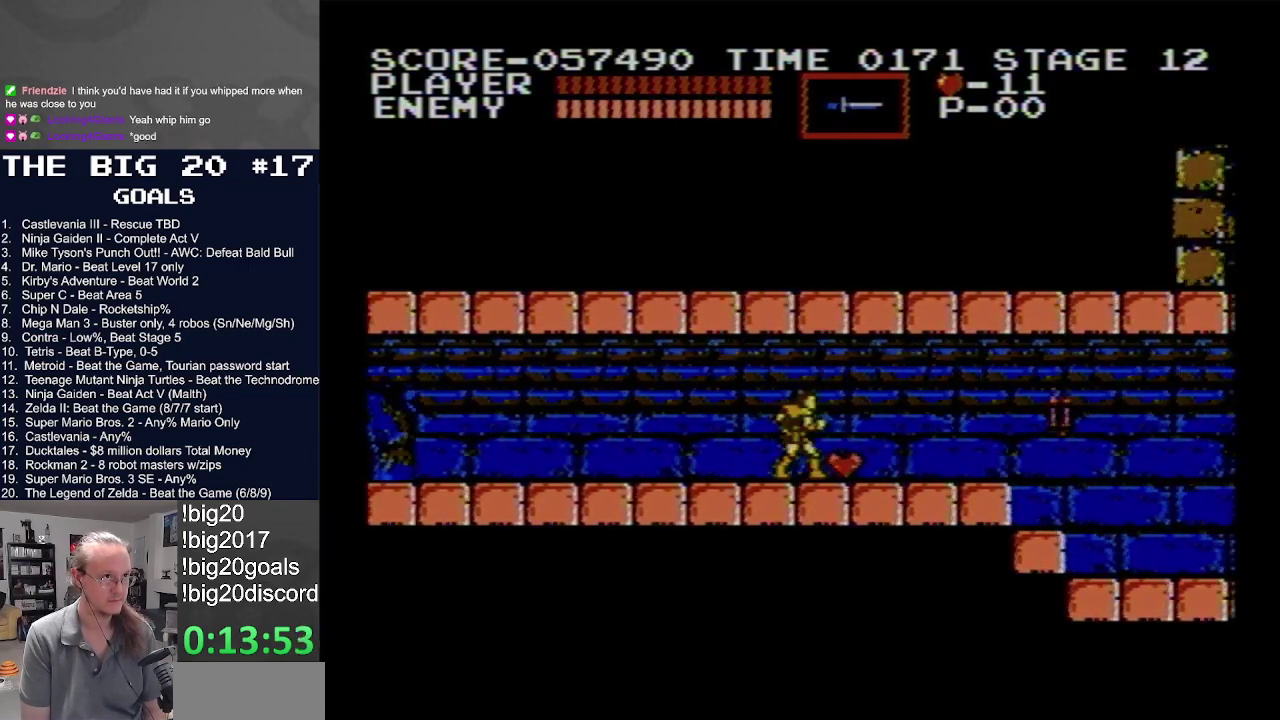
{"buttons": ["B", "DPAD_RIGHT"], "events": [[433, "B", "down"]]}
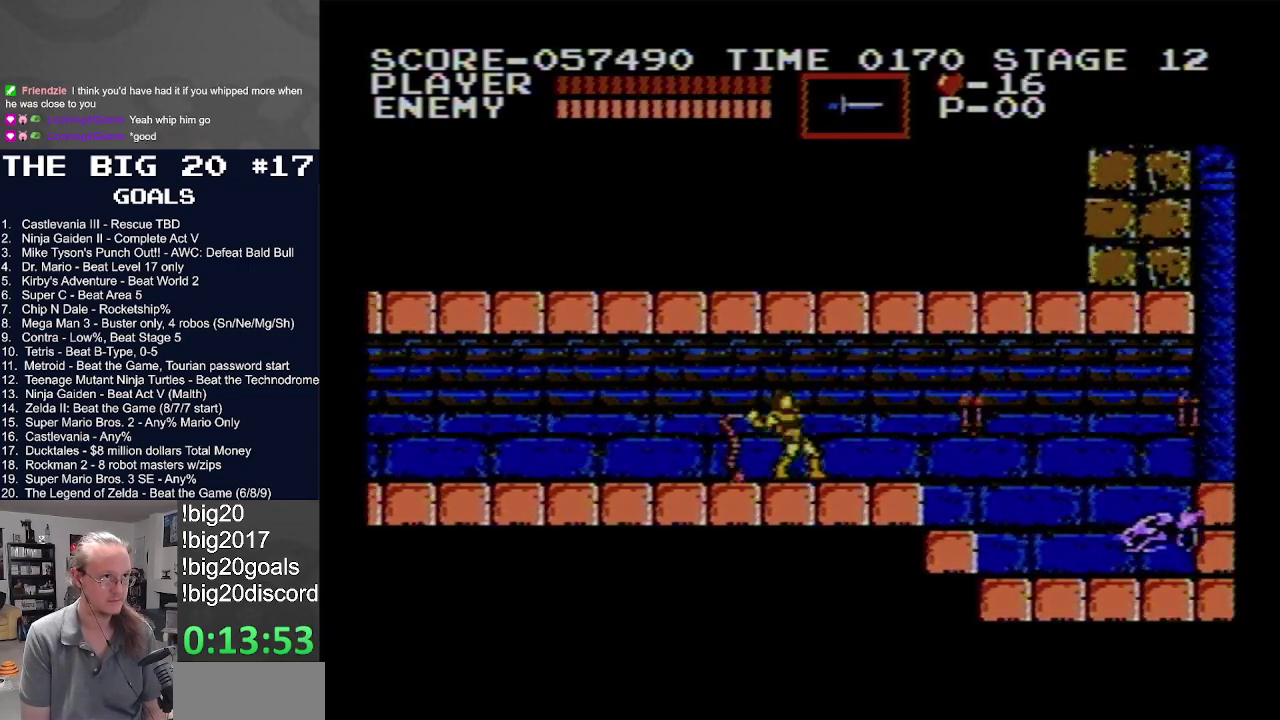
{"buttons": ["DPAD_RIGHT"], "events": [[183, "B", "up"]]}
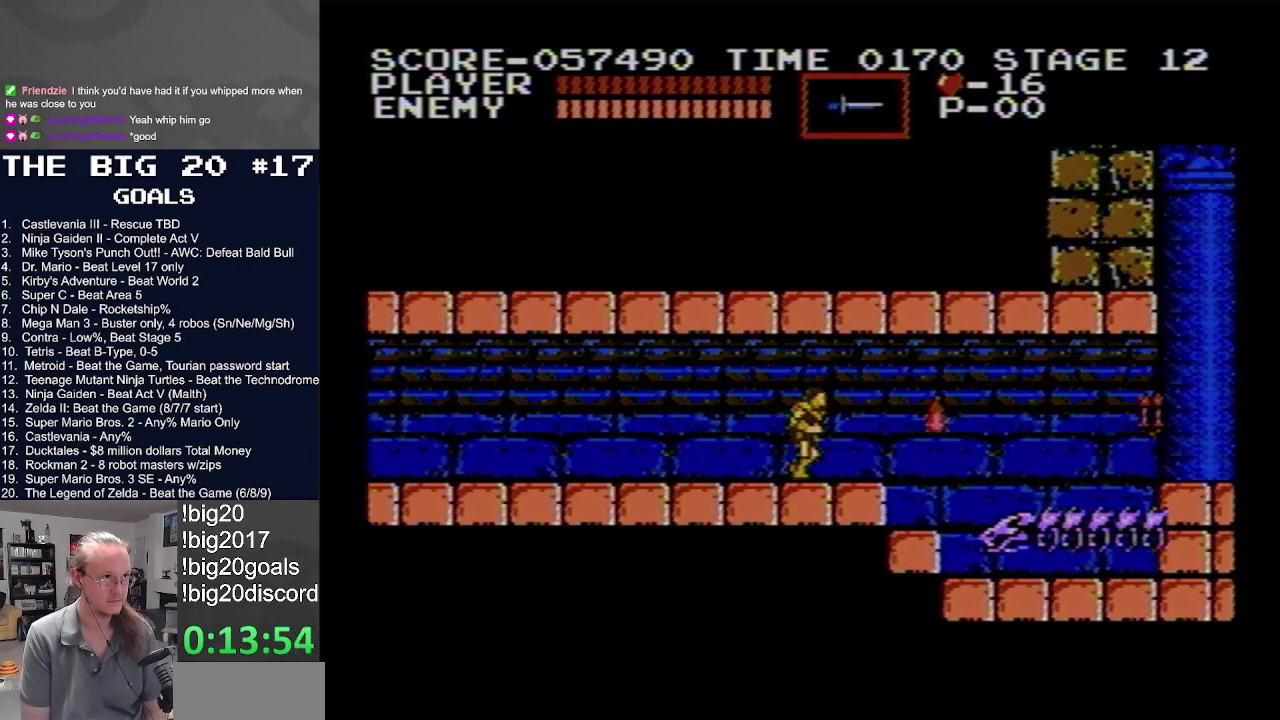
{"buttons": [], "events": [[183, "DPAD_RIGHT", "up"]]}
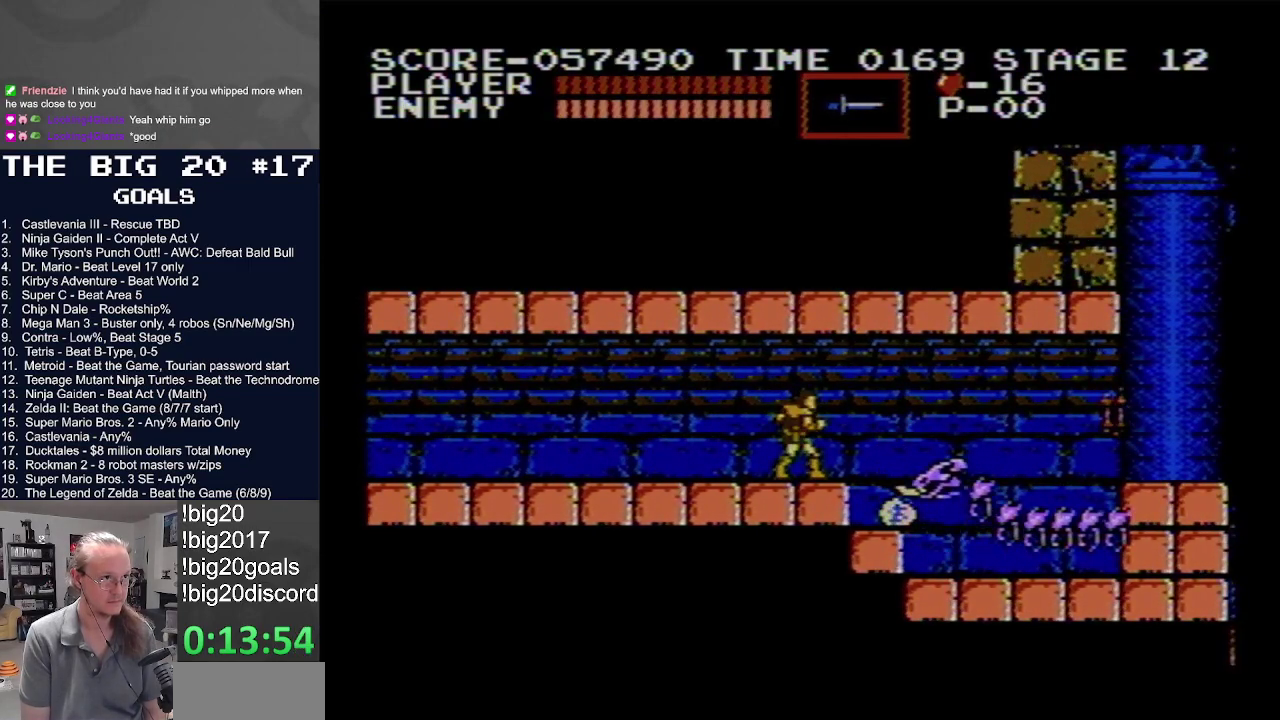
{"buttons": [], "events": [[117, "B", "down"], [300, "B", "up"], [350, "B", "down"], [483, "B", "up"]]}
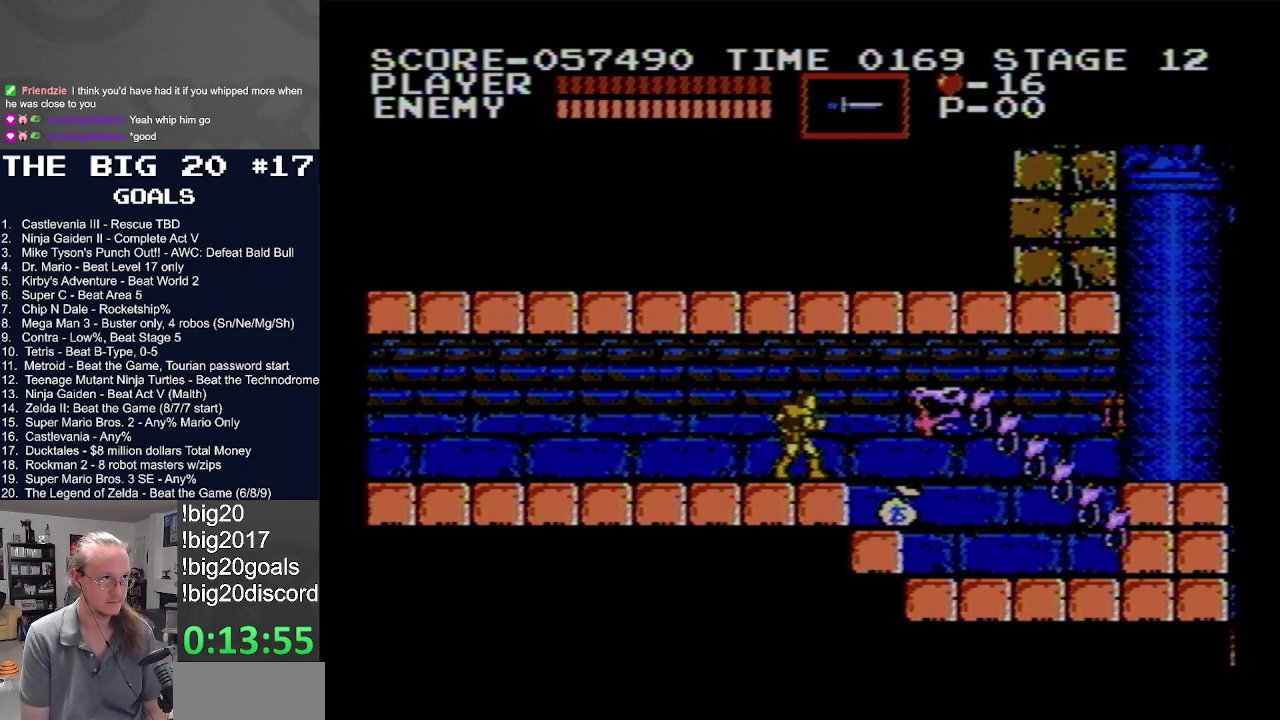
{"buttons": ["B"], "events": [[117, "B", "down"], [217, "B", "up"], [267, "B", "down"], [400, "B", "up"], [467, "B", "down"]]}
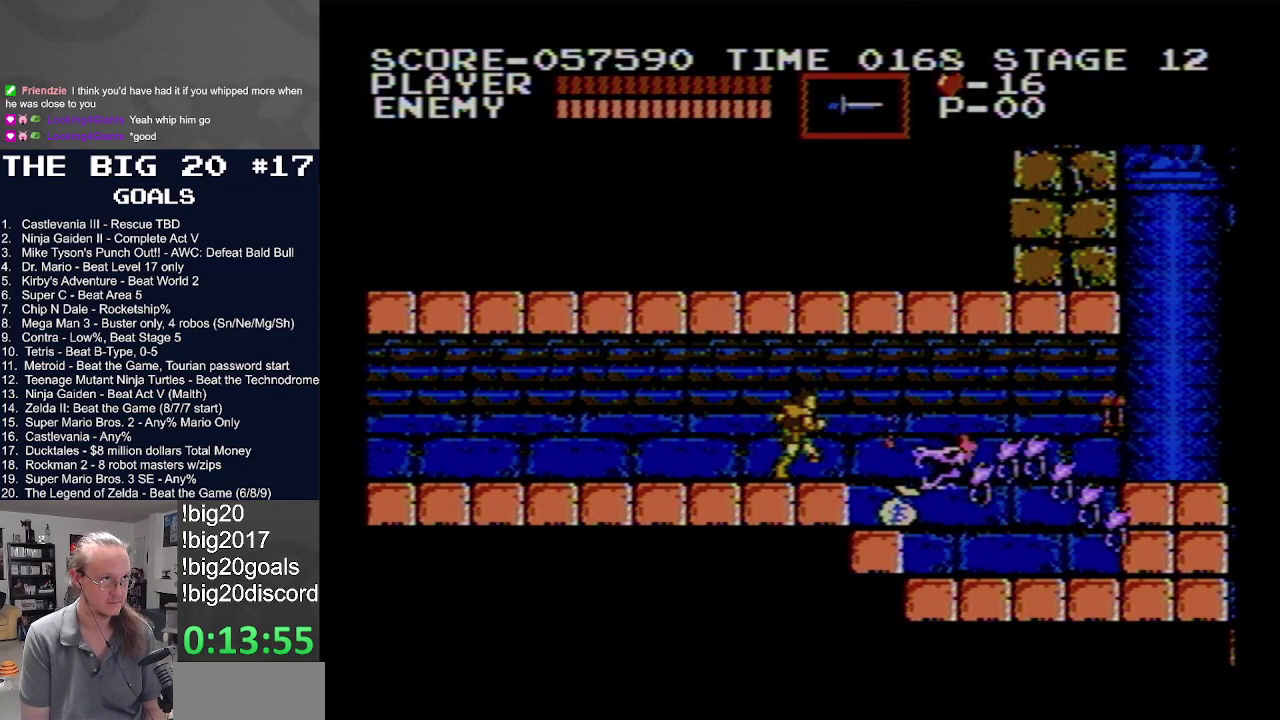
{"buttons": [], "events": [[83, "B", "up"], [150, "B", "down"], [233, "B", "up"]]}
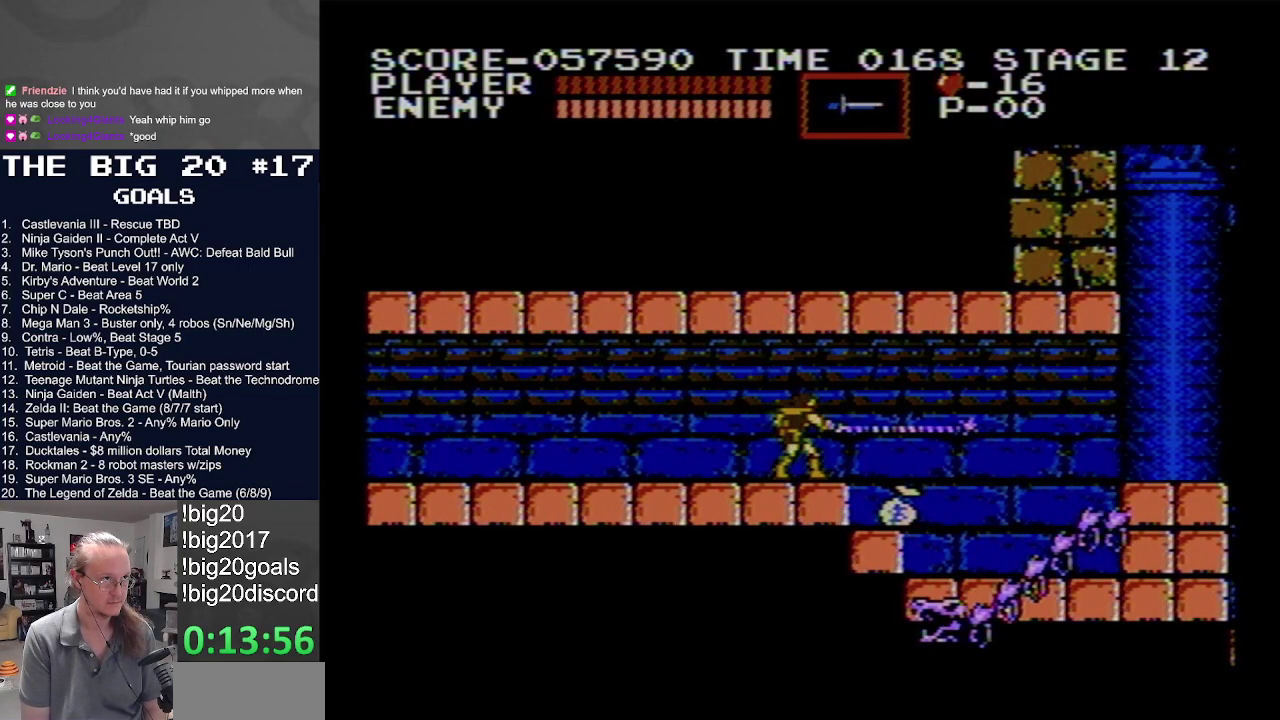
{"buttons": ["B"], "events": [[467, "B", "down"]]}
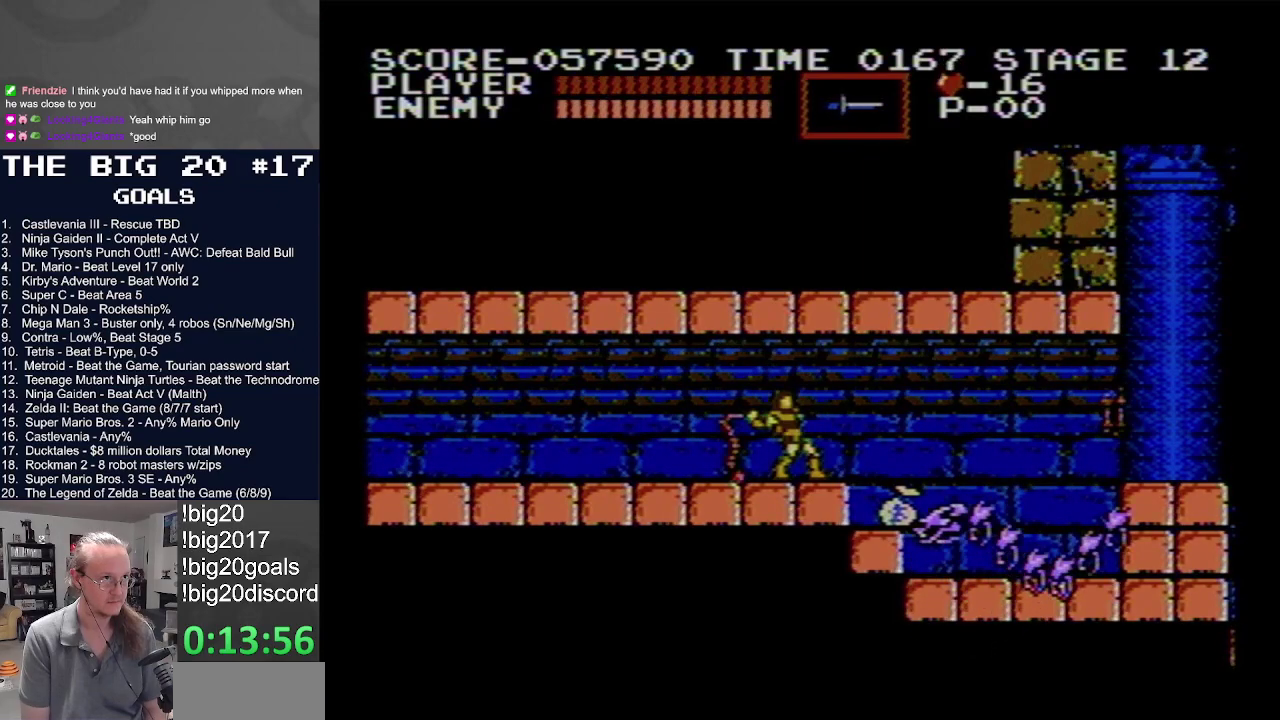
{"buttons": ["B"], "events": [[250, "B", "up"], [367, "B", "down"]]}
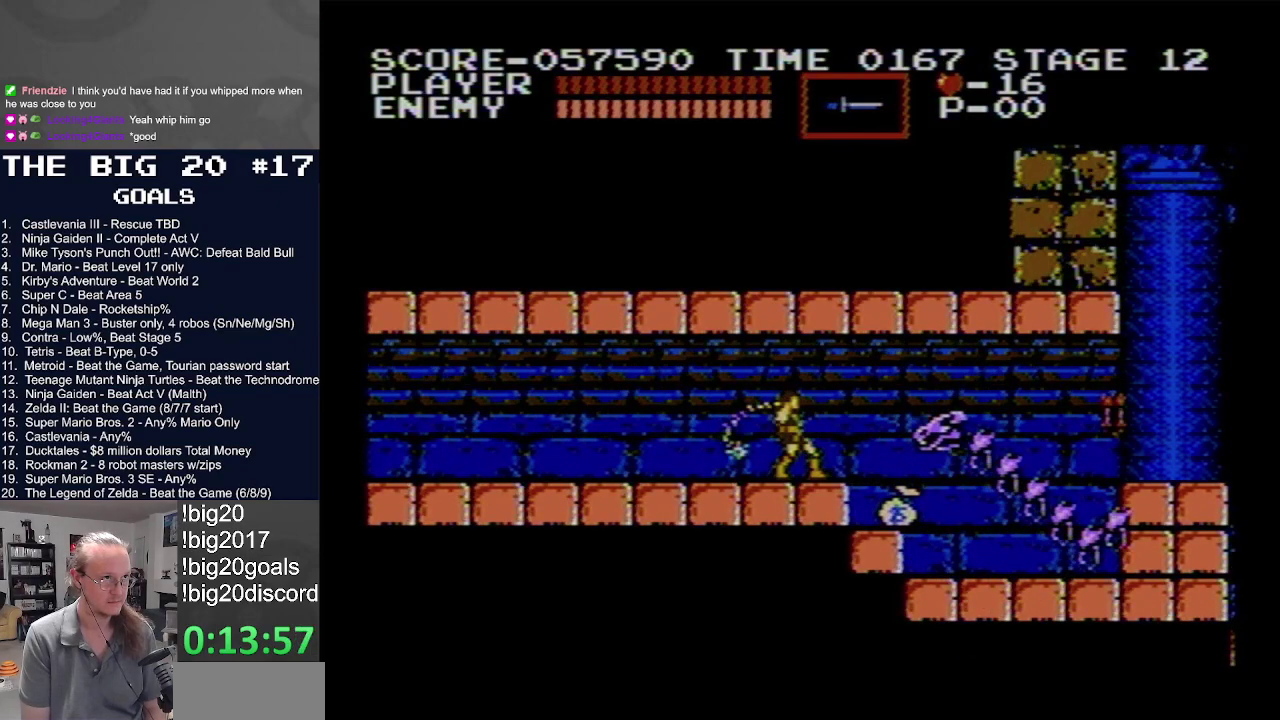
{"buttons": ["B"], "events": [[17, "B", "up"], [100, "B", "down"], [250, "B", "up"], [500, "B", "down"]]}
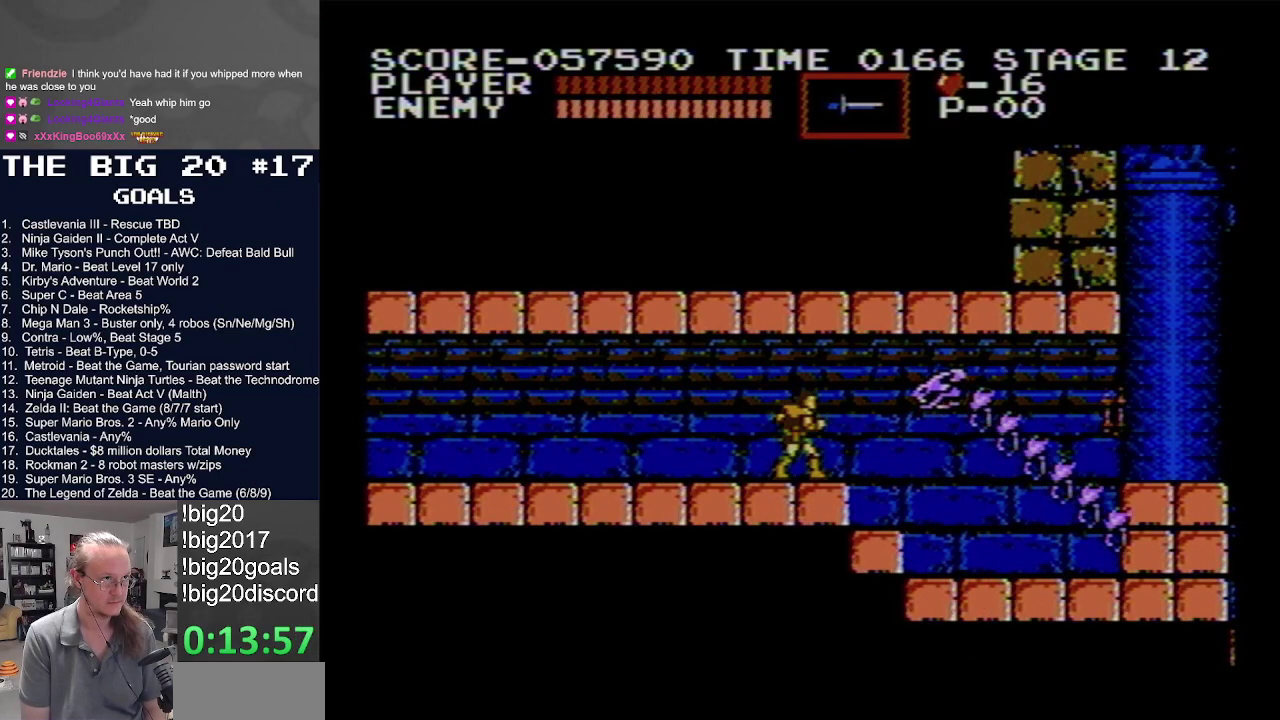
{"buttons": [], "events": [[267, "B", "up"]]}
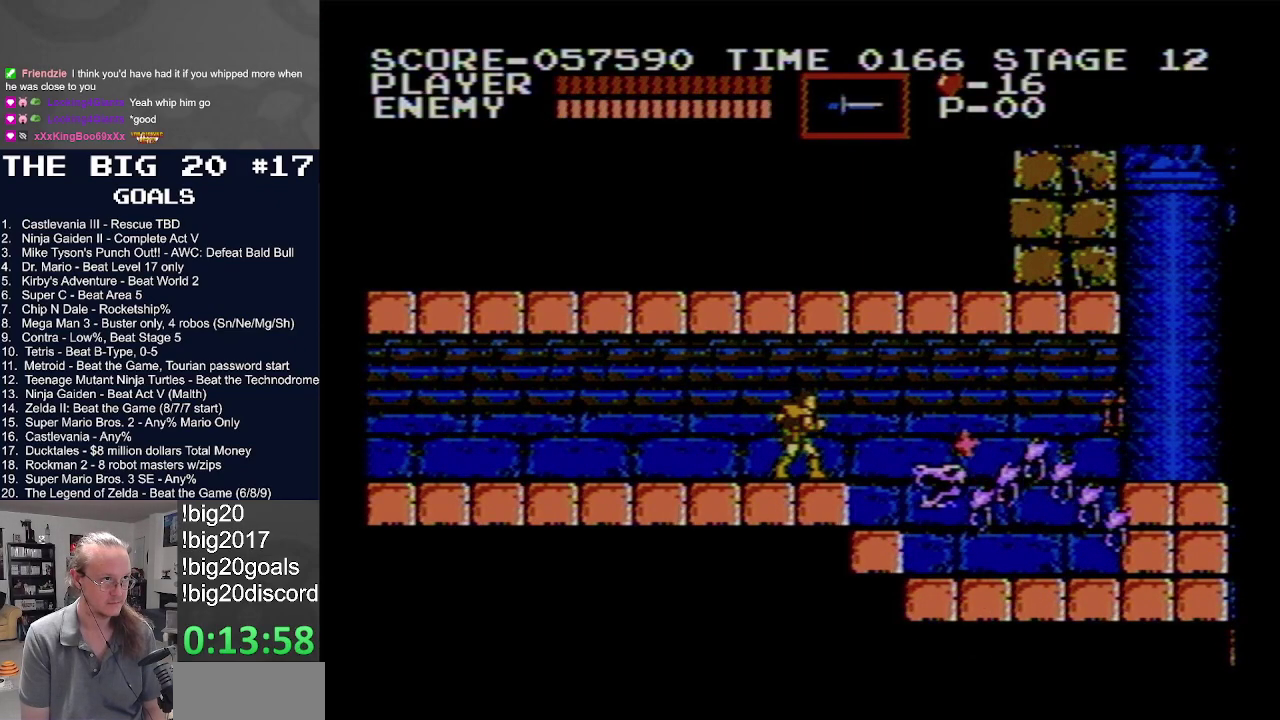
{"buttons": ["A", "B"], "events": [[350, "DPAD_UP", "down"], [383, "DPAD_LEFT", "down"], [400, "DPAD_UP", "up"], [417, "A", "down"], [467, "B", "down"], [467, "DPAD_LEFT", "up"]]}
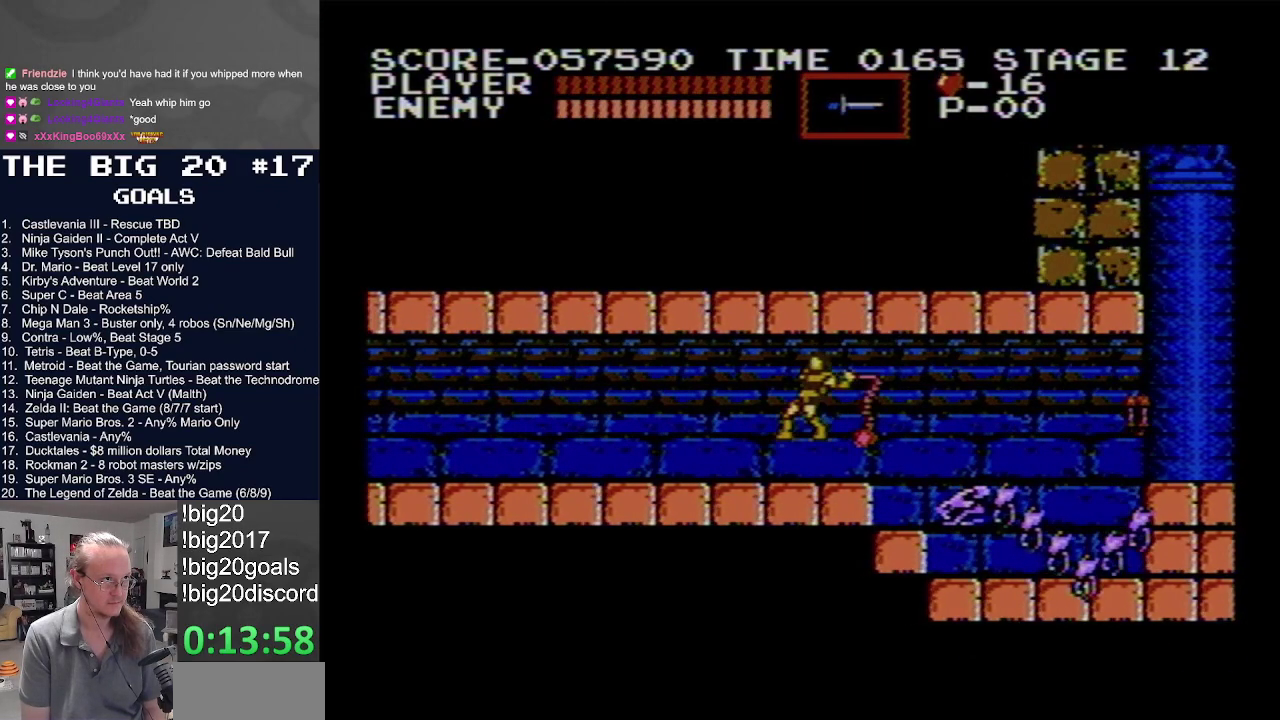
{"buttons": ["DPAD_RIGHT"], "events": [[17, "B", "up"], [67, "DPAD_RIGHT", "down"], [300, "A", "up"]]}
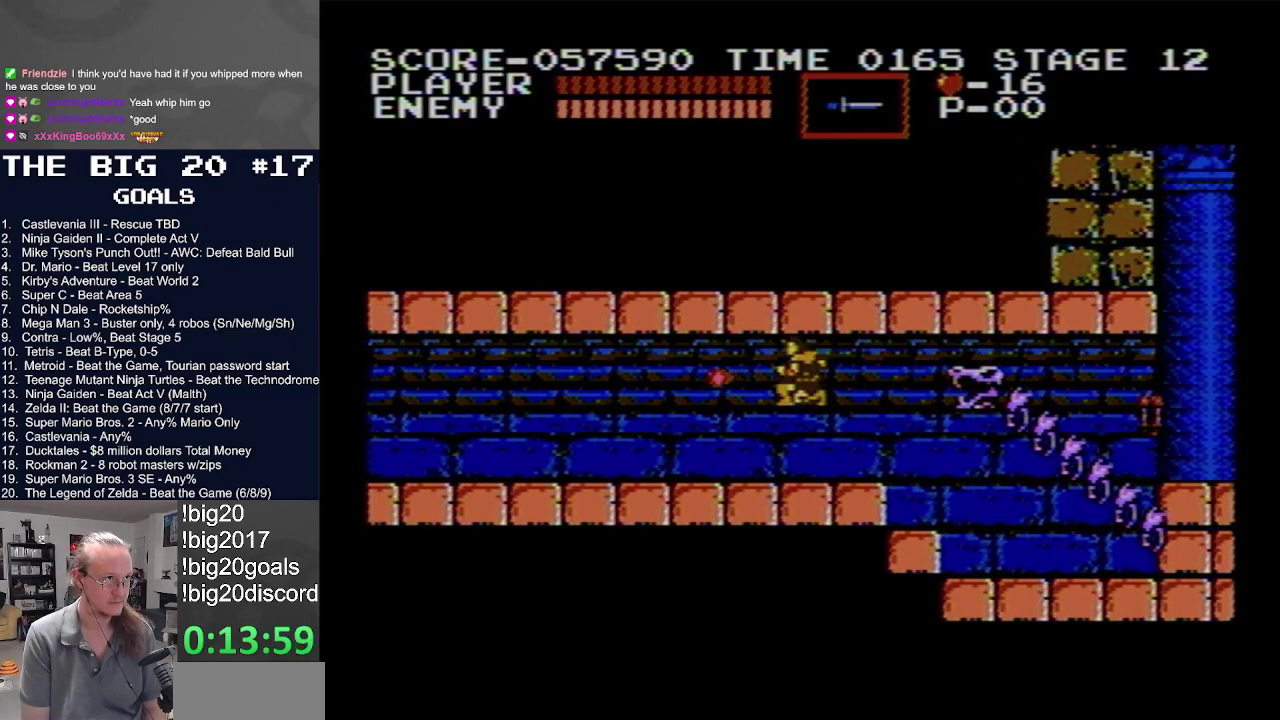
{"buttons": ["B"], "events": [[167, "B", "down"], [250, "DPAD_RIGHT", "up"], [333, "B", "up"], [383, "B", "down"]]}
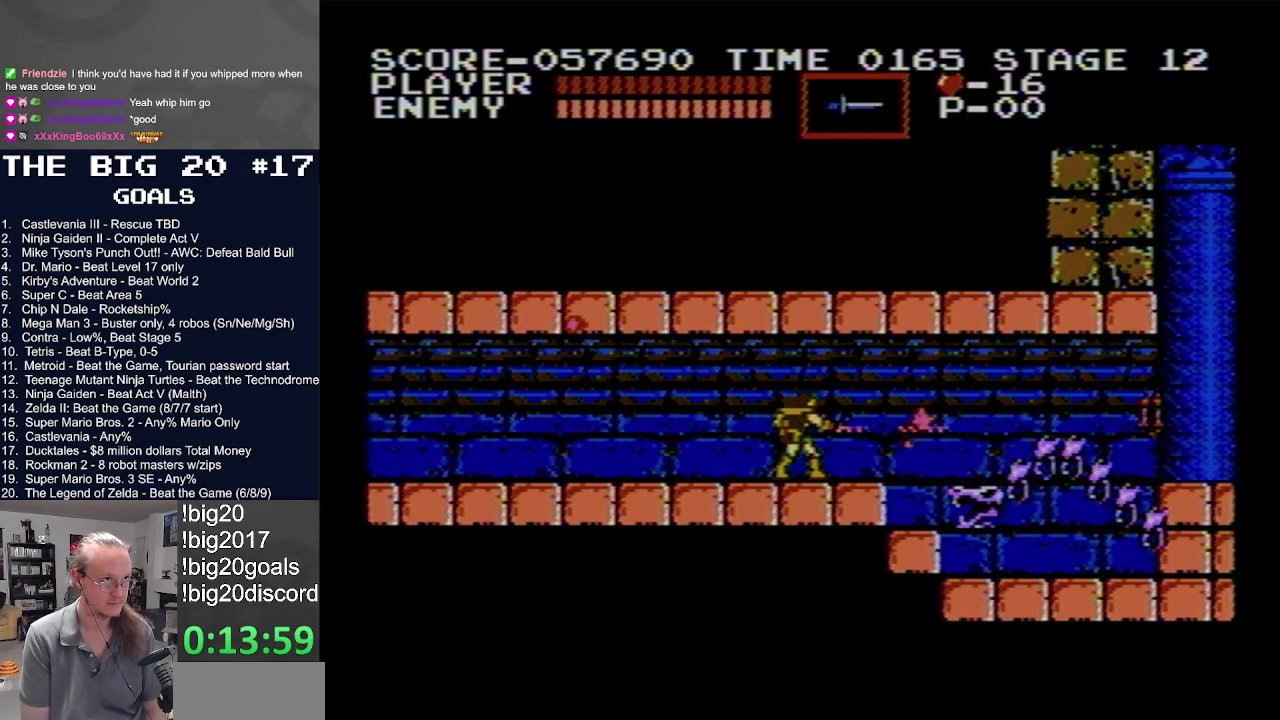
{"buttons": [], "events": [[33, "B", "up"], [100, "B", "down"], [217, "B", "up"]]}
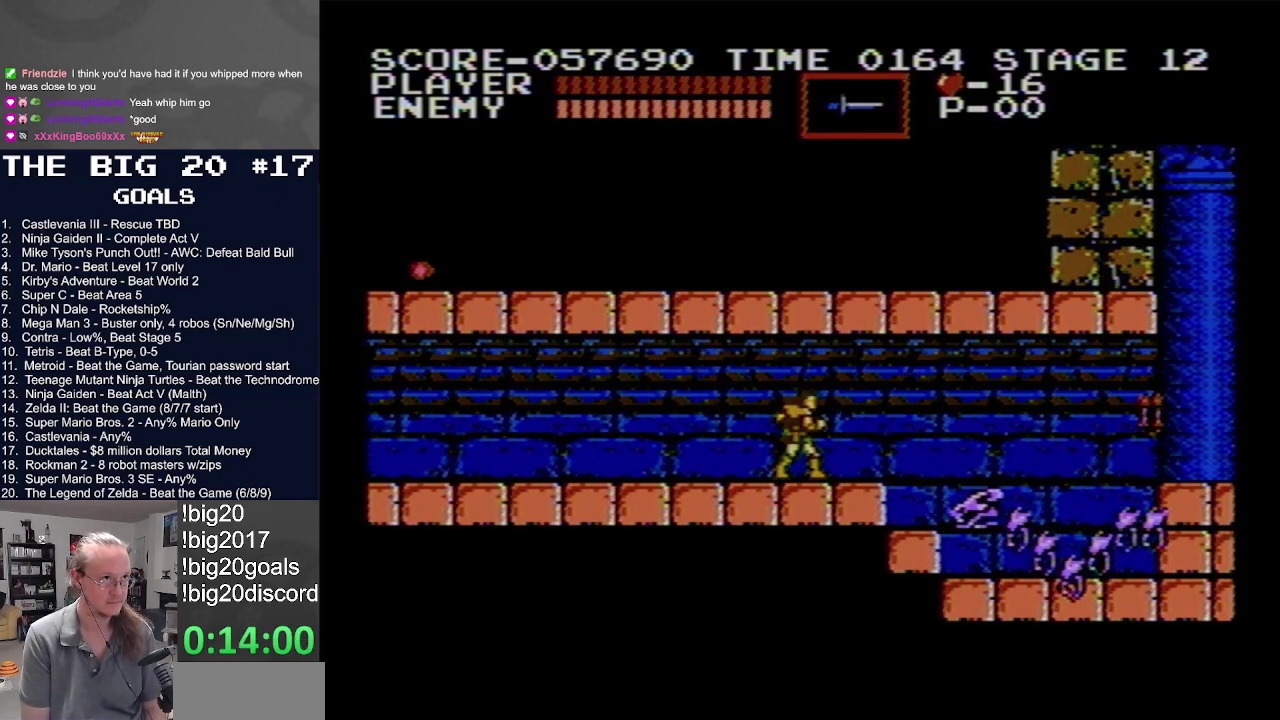
{"buttons": [], "events": [[233, "B", "down"], [417, "B", "up"]]}
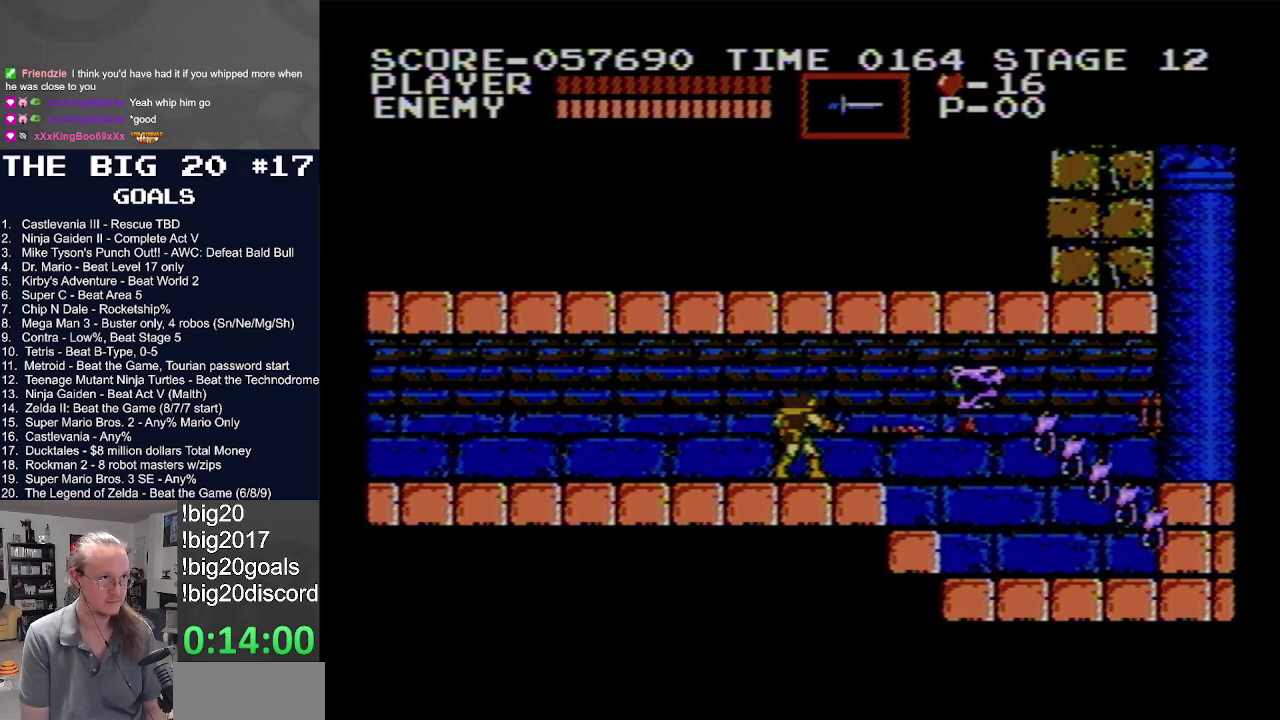
{"buttons": [], "events": [[33, "B", "down"], [167, "B", "up"], [267, "B", "down"], [433, "B", "up"]]}
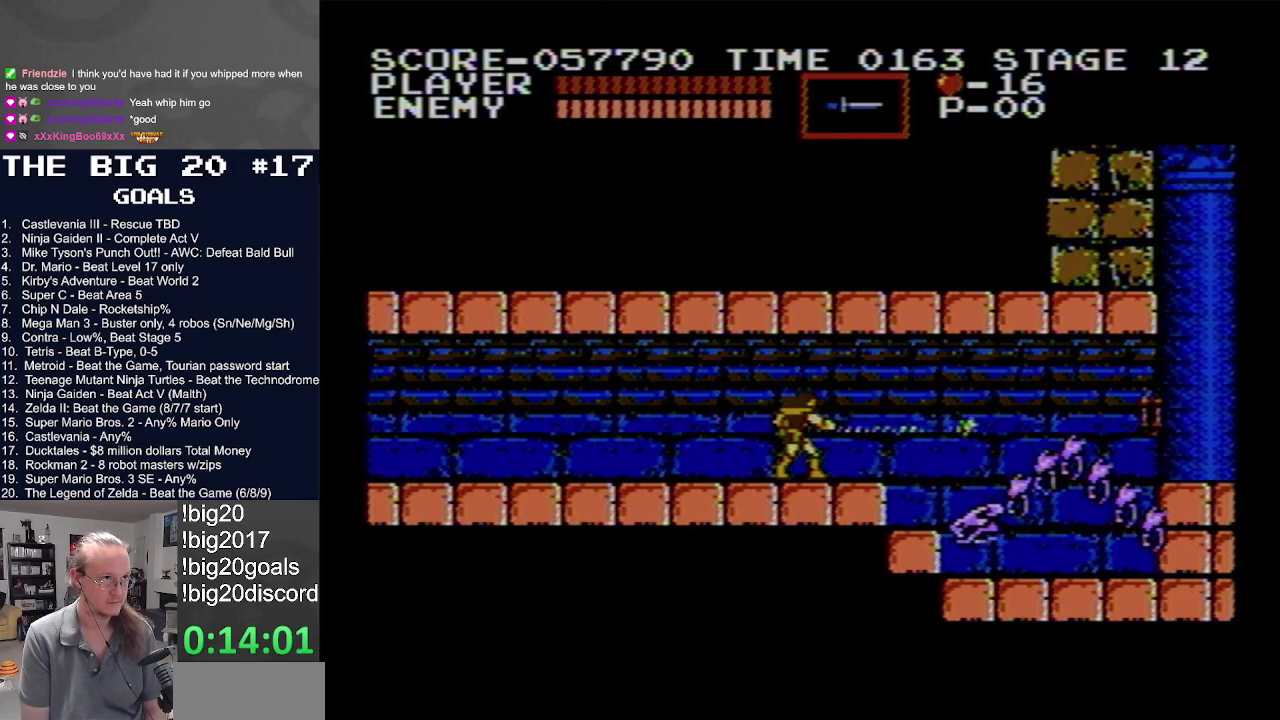
{"buttons": [], "events": []}
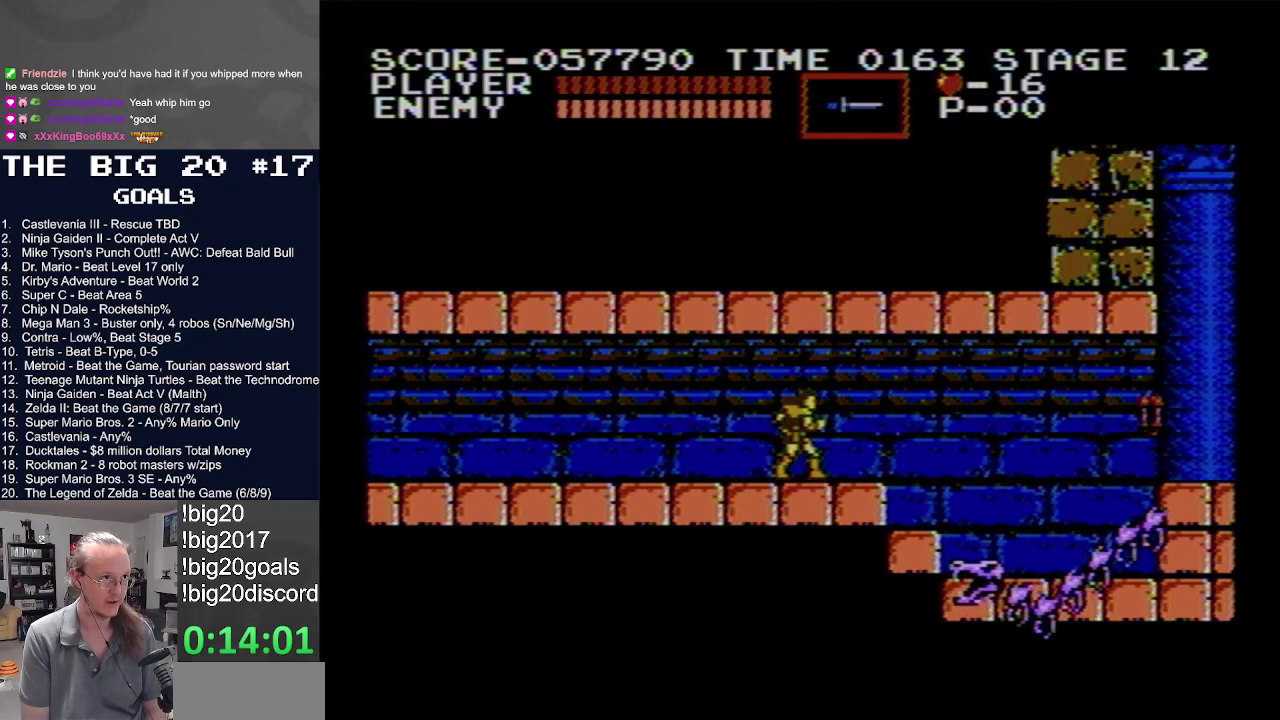
{"buttons": [], "events": []}
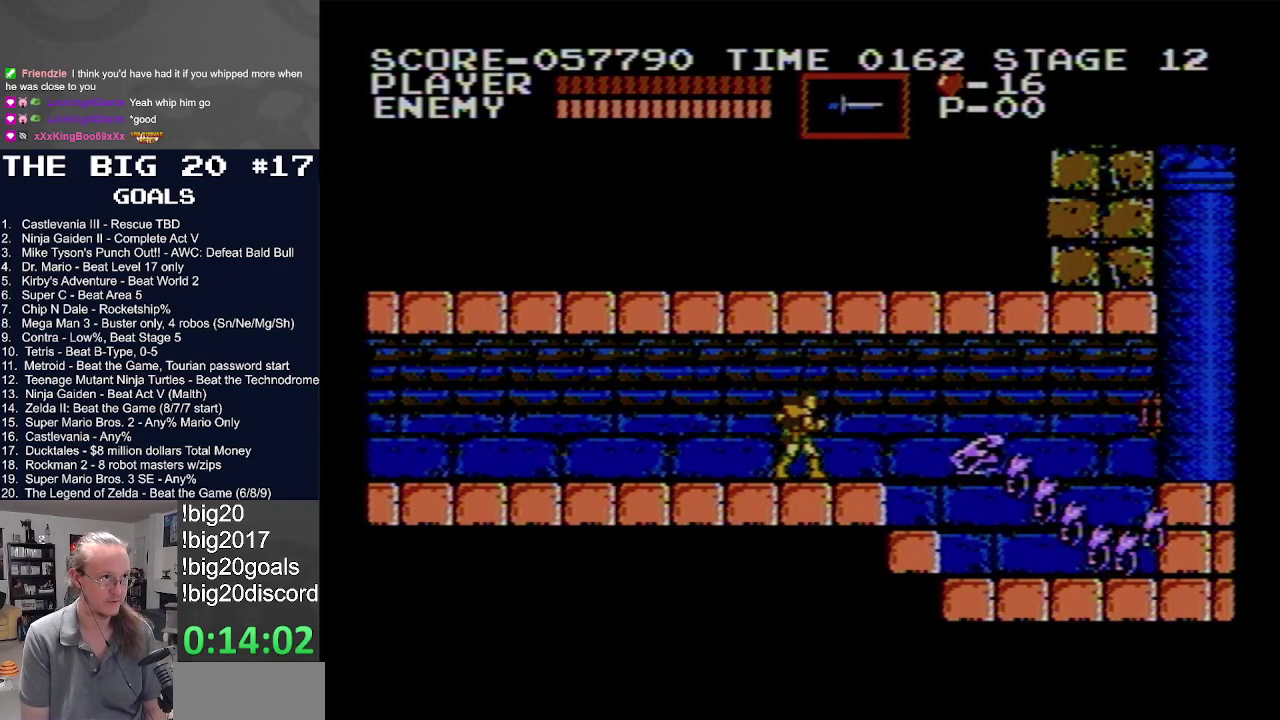
{"buttons": ["B"], "events": [[17, "B", "down"], [167, "B", "up"], [250, "B", "down"], [367, "B", "up"], [433, "B", "down"]]}